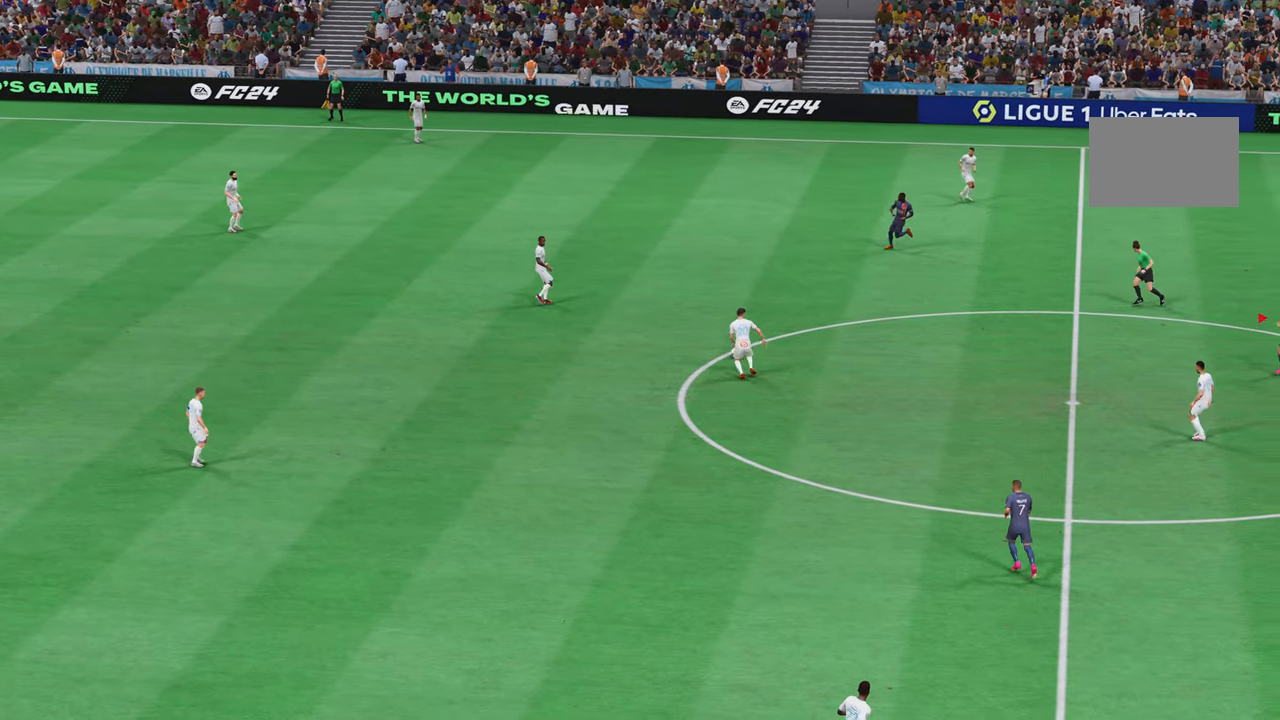
Gameplay with a controller (PlayStation layout); each line is a JSON object with the inputs held at the frame after it. "events" lists button and stick changes between this image and that frame as [ms after this image, input, new state], when the widget could be followed in between. Not read: L3 R3.
{"buttons": [], "left_stick": "center", "right_stick": "center", "events": []}
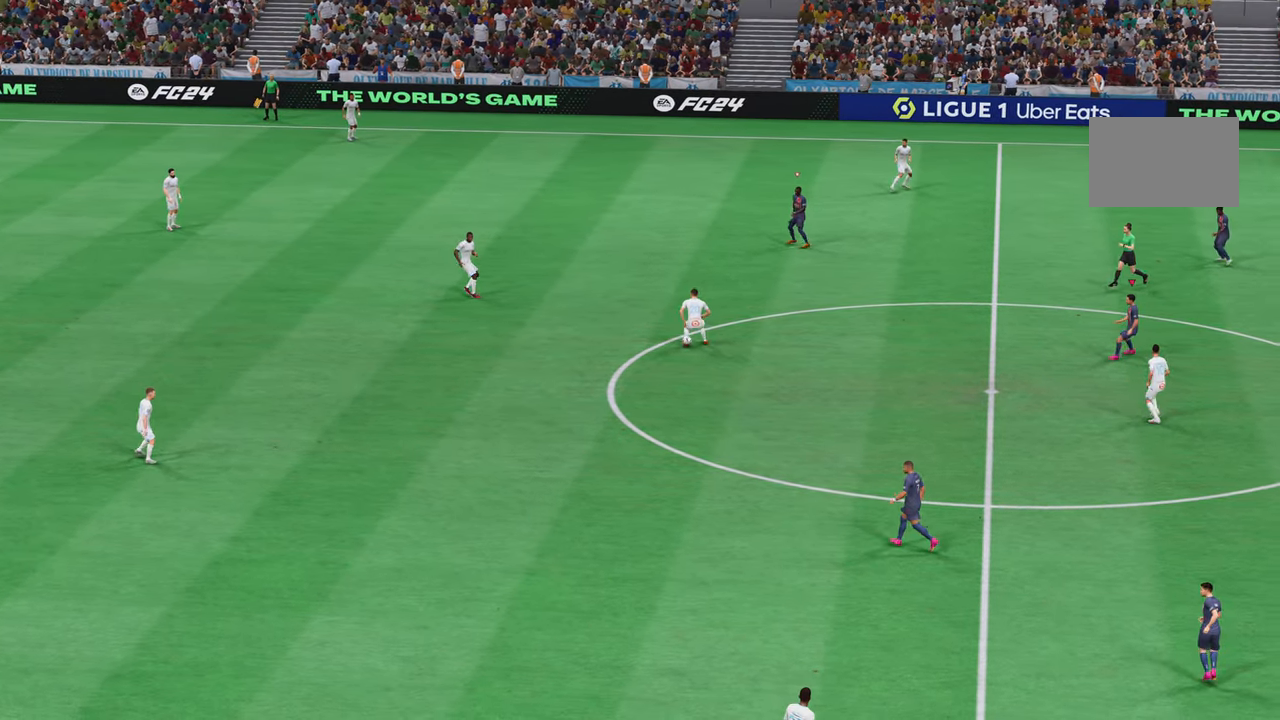
{"buttons": ["L2"], "left_stick": "left", "right_stick": "center", "events": [[234, "L2", "down"], [234, "left_stick", "up-left"], [417, "left_stick", "left"]]}
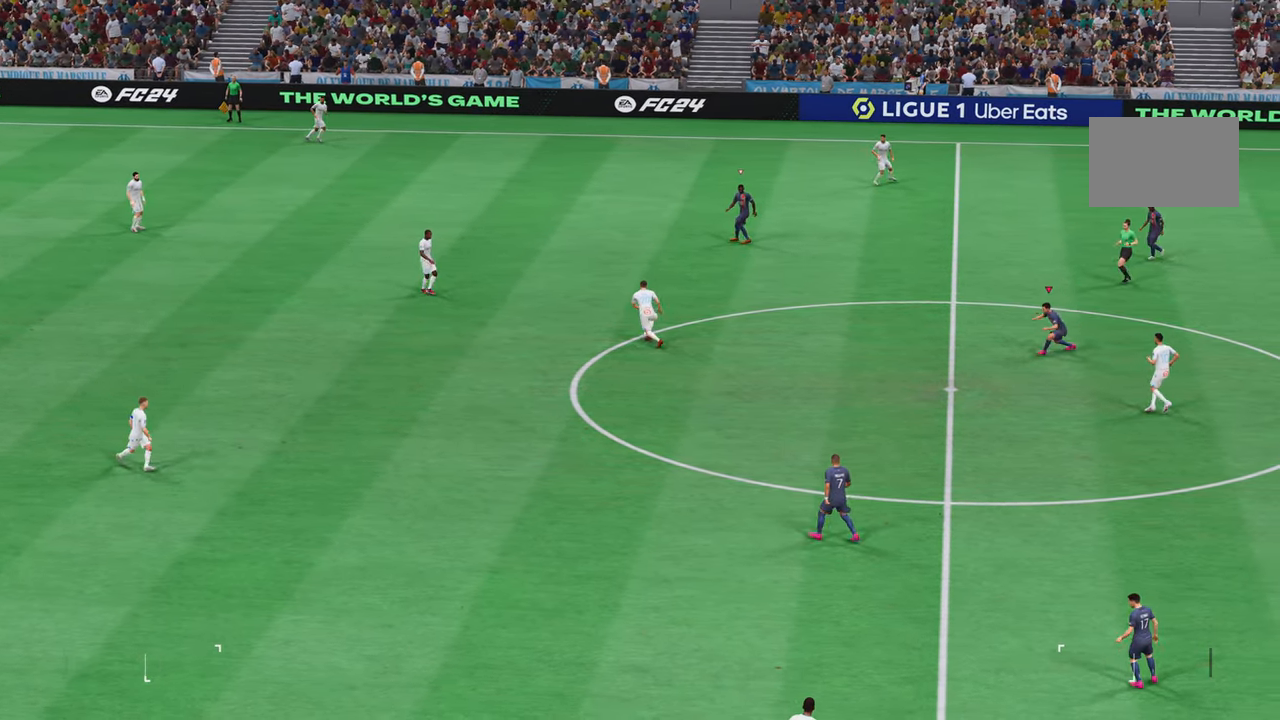
{"buttons": [], "left_stick": "center", "right_stick": "center", "events": [[17, "L2", "up"], [501, "left_stick", "center"]]}
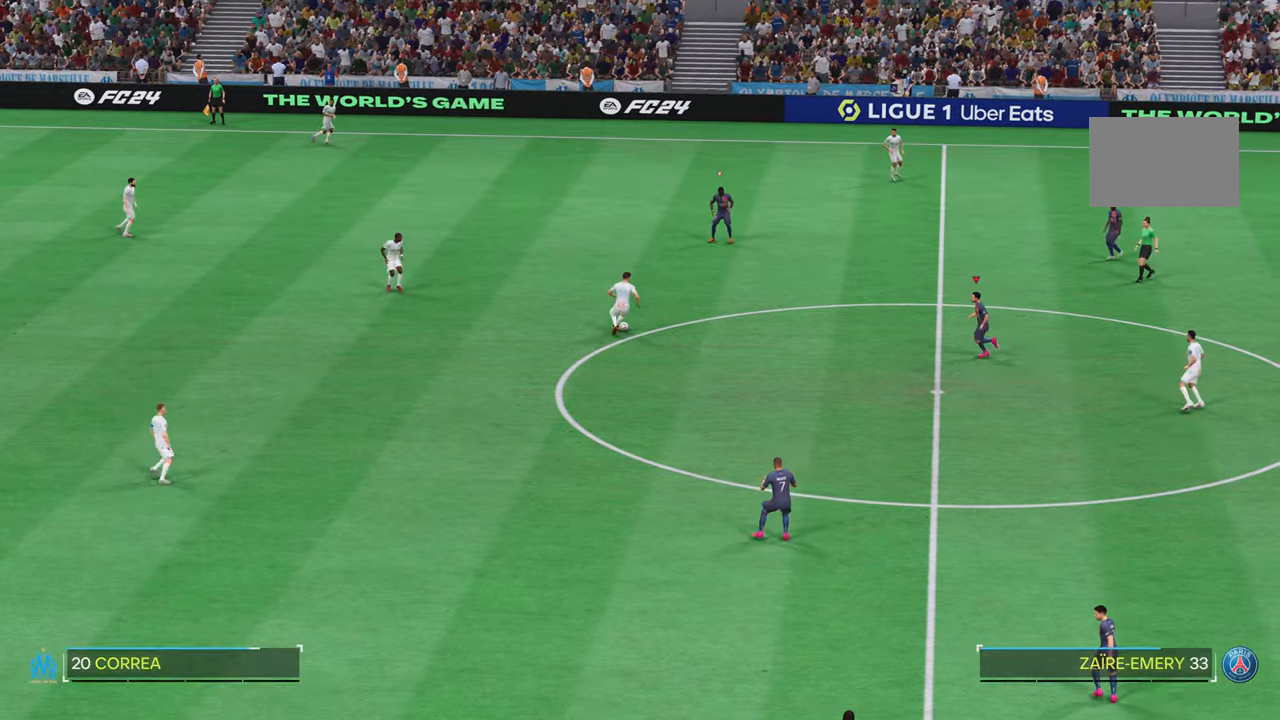
{"buttons": [], "left_stick": "up", "right_stick": "center", "events": [[351, "left_stick", "up"]]}
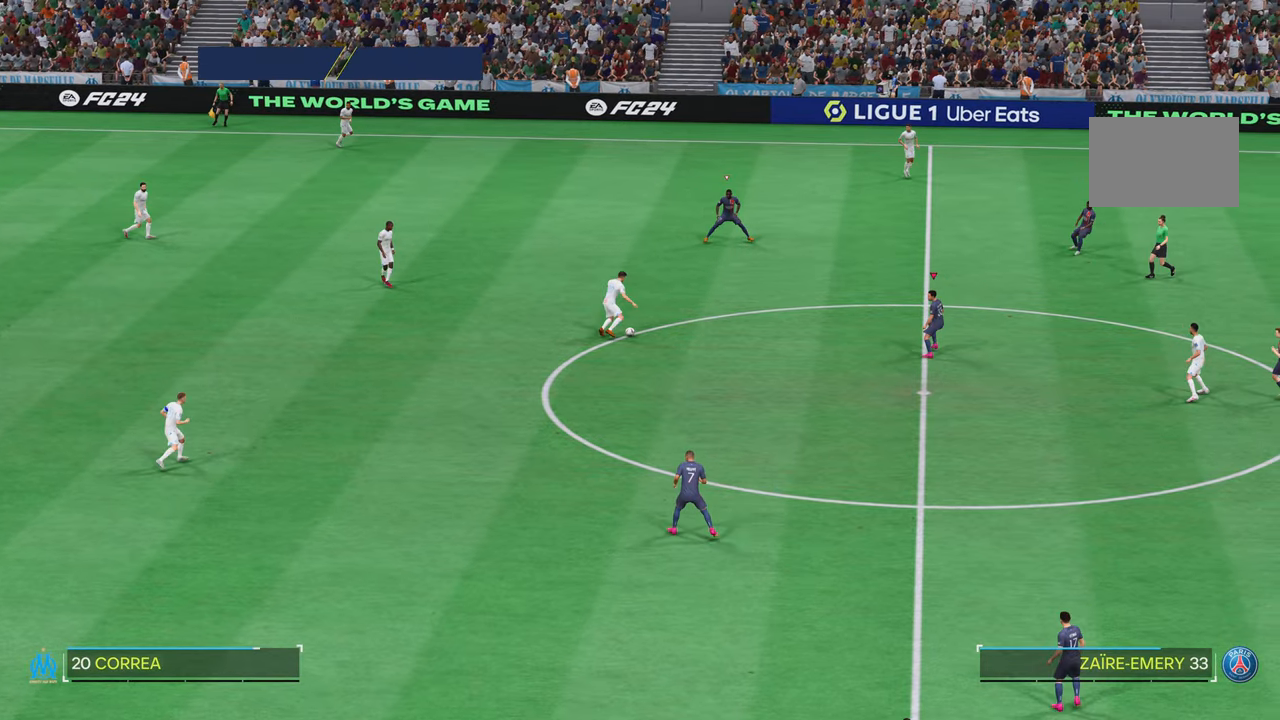
{"buttons": ["R2"], "left_stick": "left", "right_stick": "center", "events": [[83, "R2", "down"], [450, "left_stick", "left"]]}
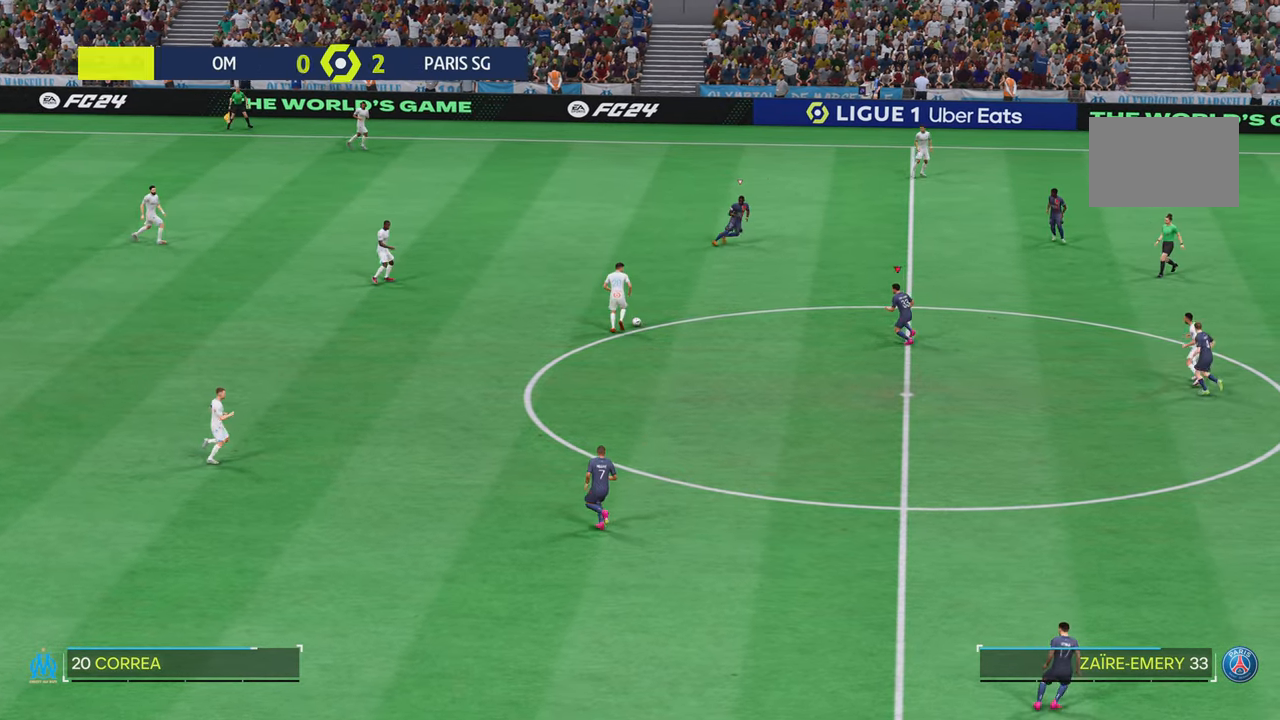
{"buttons": ["R2"], "left_stick": "up-left", "right_stick": "center", "events": [[17, "R2", "up"], [84, "L2", "down"], [284, "left_stick", "up-left"], [317, "L2", "up"], [367, "L2", "down"], [451, "L2", "up"], [501, "R2", "down"]]}
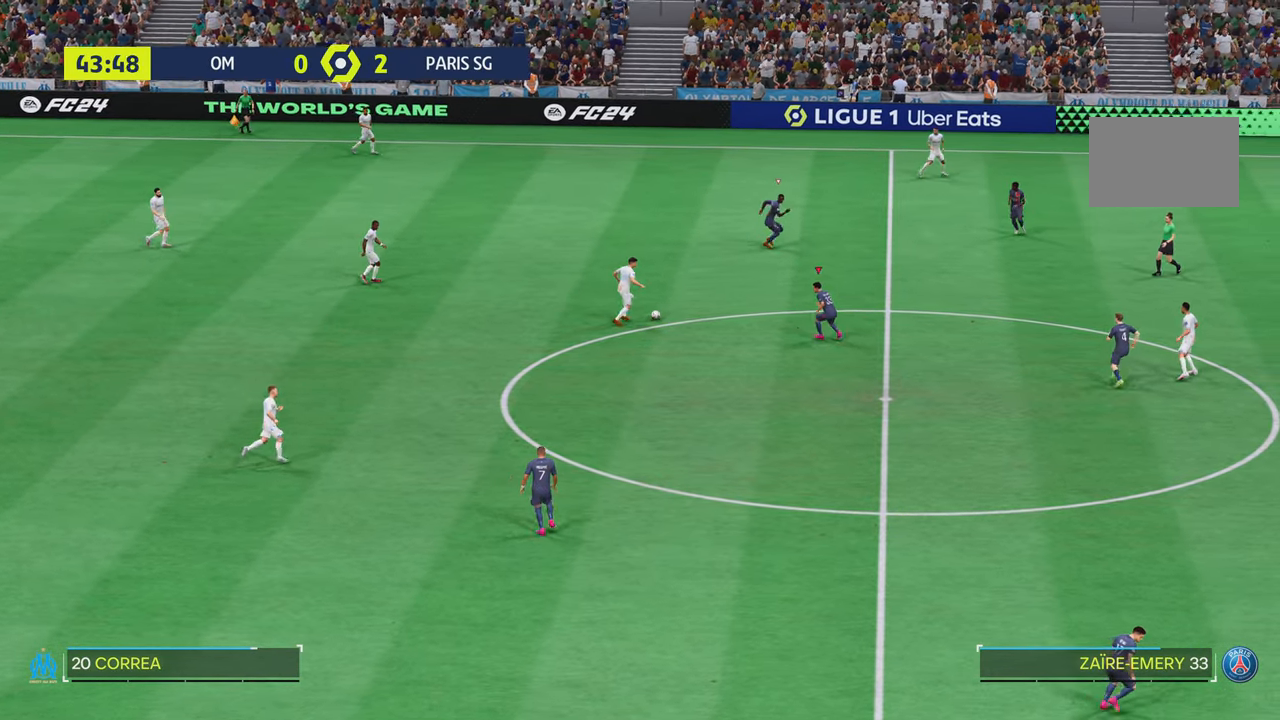
{"buttons": ["R2"], "left_stick": "up-left", "right_stick": "center", "events": []}
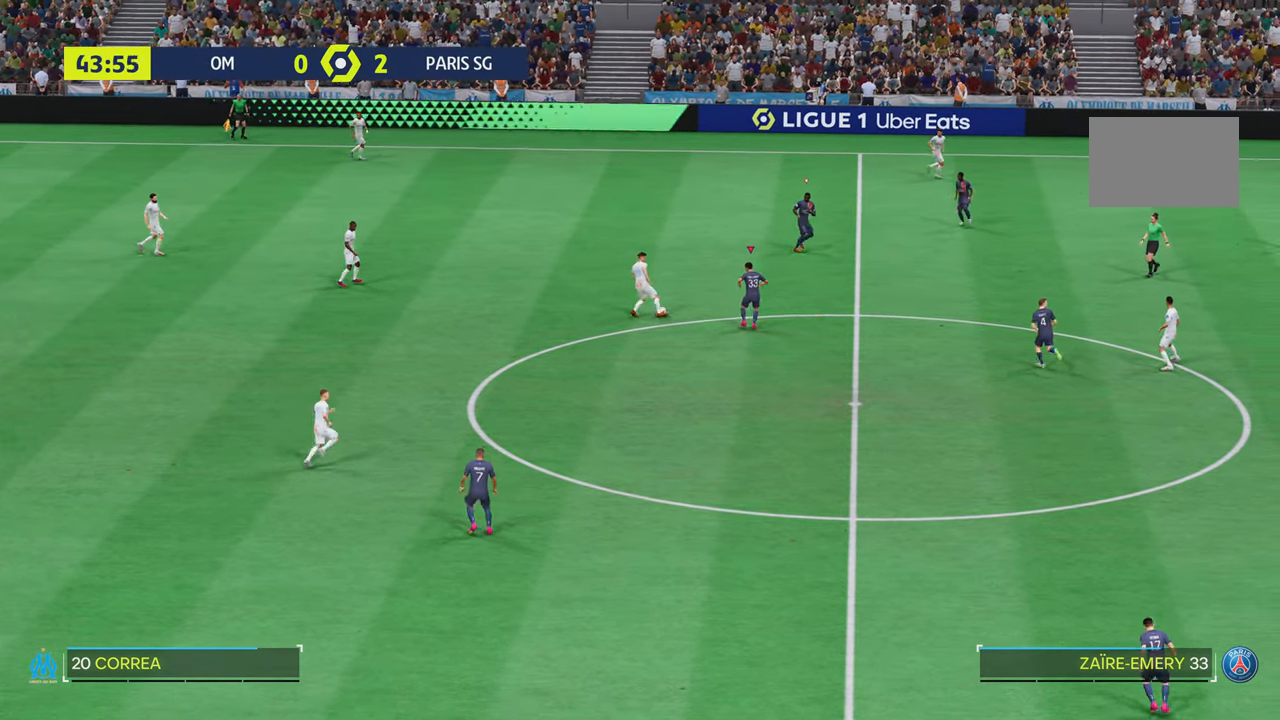
{"buttons": ["R2"], "left_stick": "up", "right_stick": "center", "events": [[451, "left_stick", "up"]]}